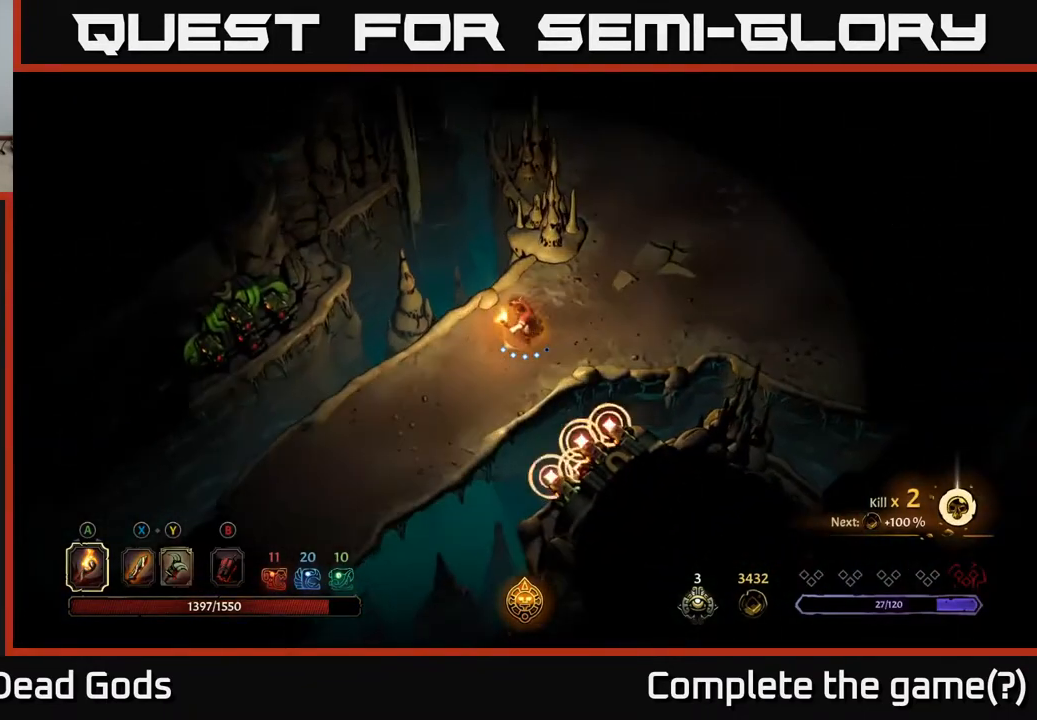
Gameplay with a controller (Xbox layout); each line is a JSON object with the inputs held at the frame after it. "events" lists button and stick changes between this image and that frame as [ms after this image, input, new state], when the widget could be followed in between.
{"buttons": [], "left_stick": "down-left", "right_stick": "center", "events": []}
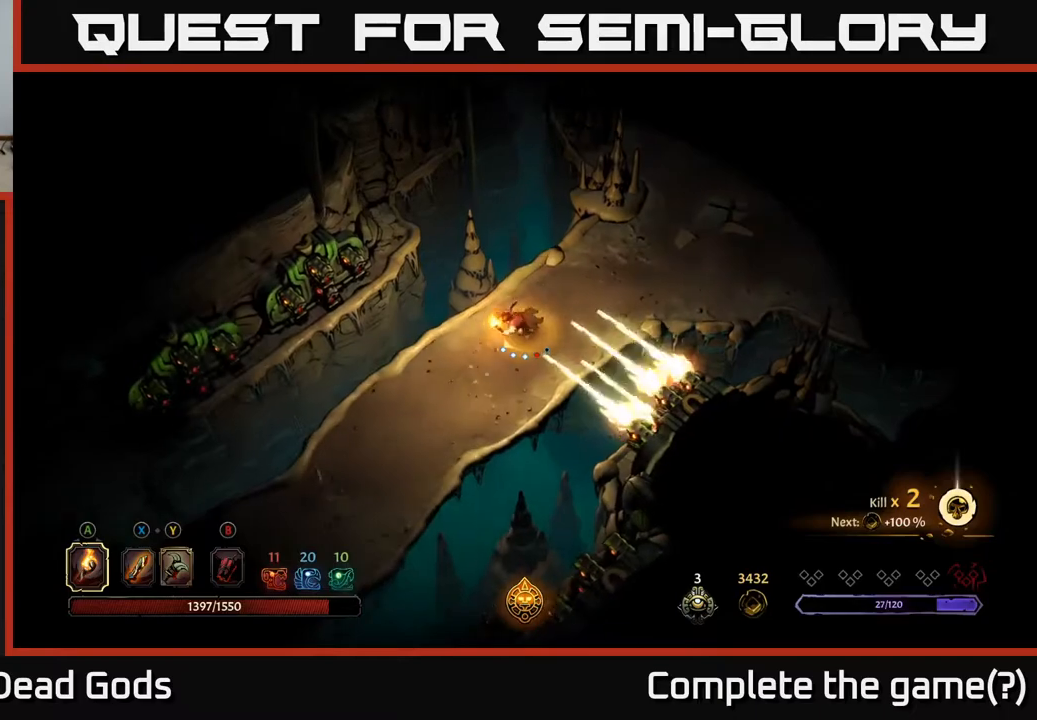
{"buttons": [], "left_stick": "down-left", "right_stick": "center", "events": [[17, "R2", "down"], [217, "R2", "up"]]}
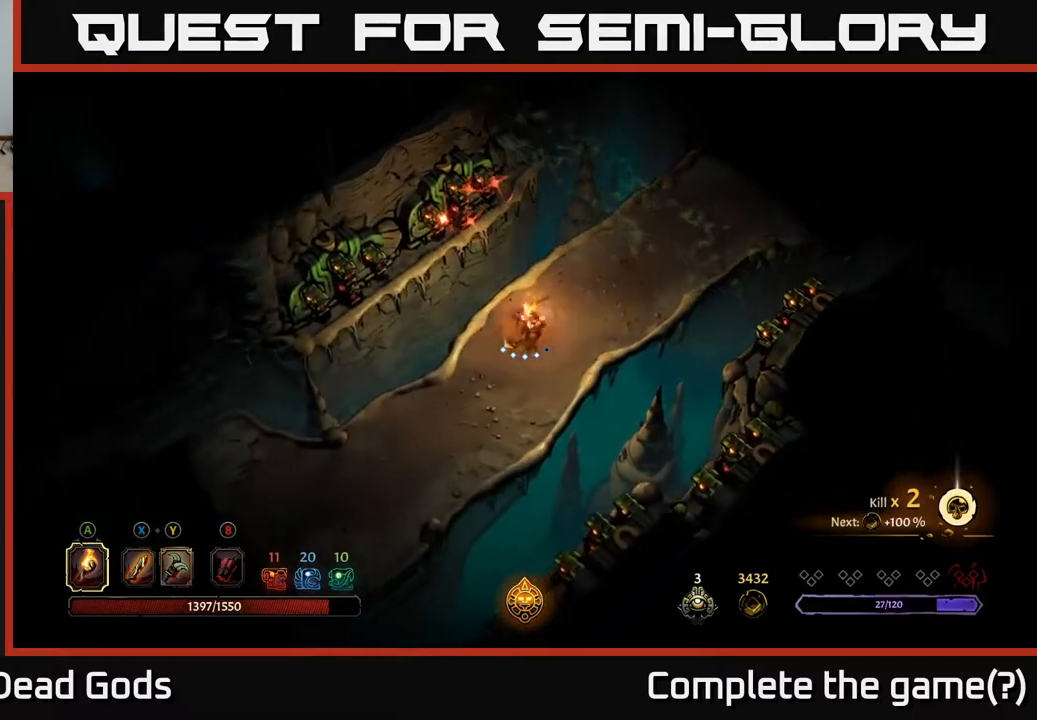
{"buttons": [], "left_stick": "down-left", "right_stick": "center", "events": [[150, "R2", "down"], [350, "R2", "up"]]}
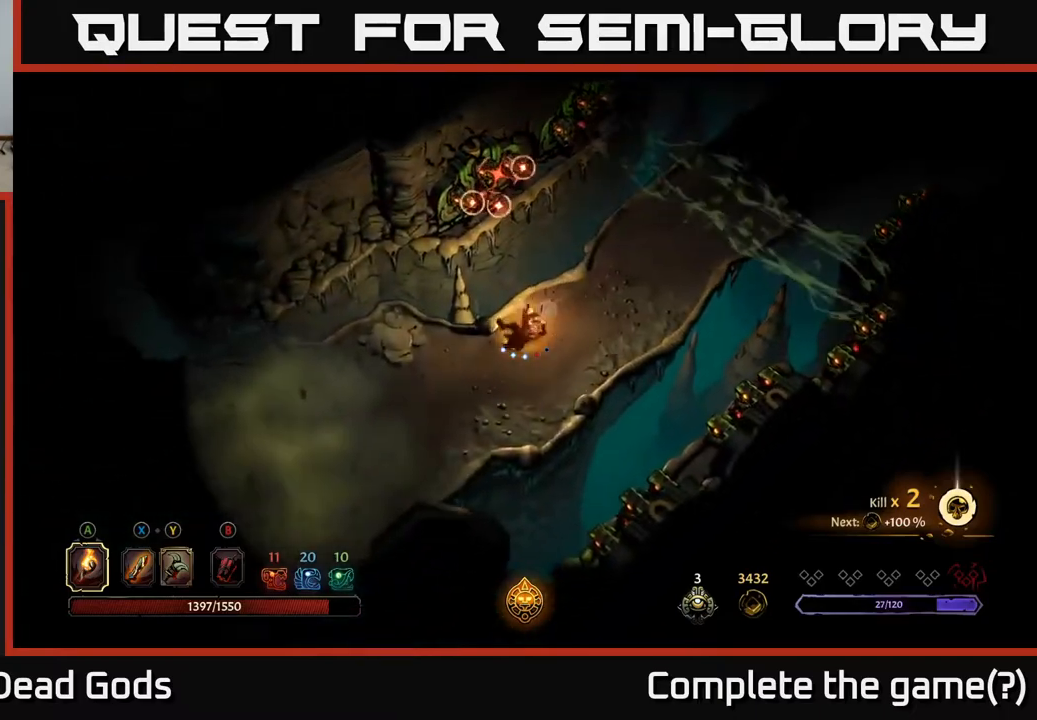
{"buttons": [], "left_stick": "down-left", "right_stick": "center", "events": []}
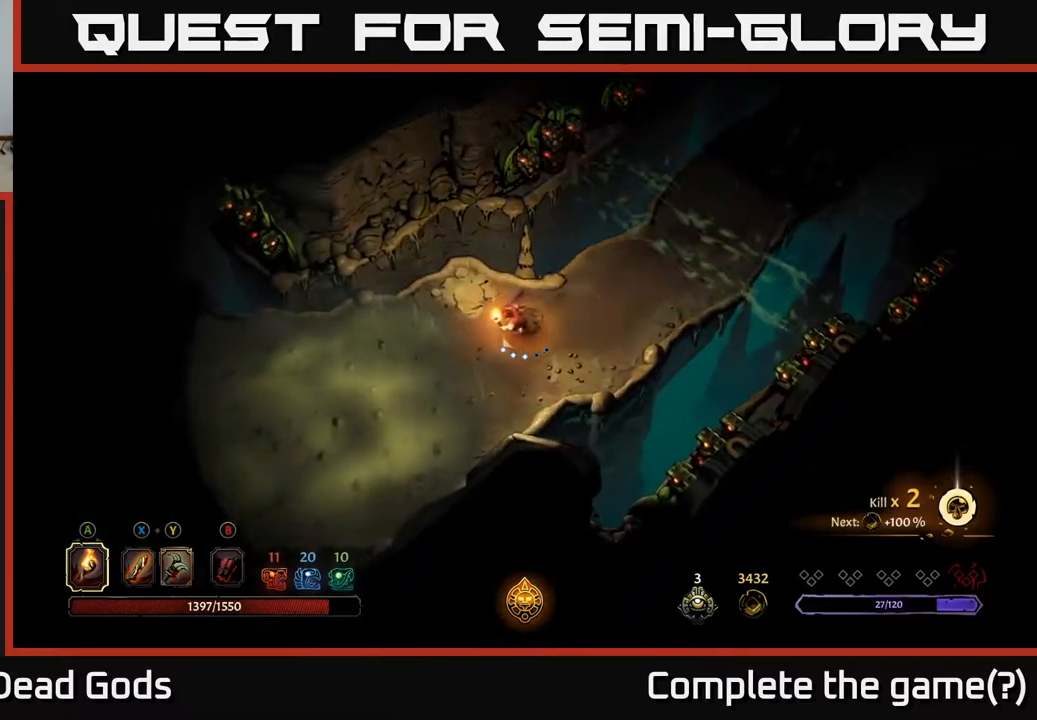
{"buttons": [], "left_stick": "down-left", "right_stick": "center", "events": []}
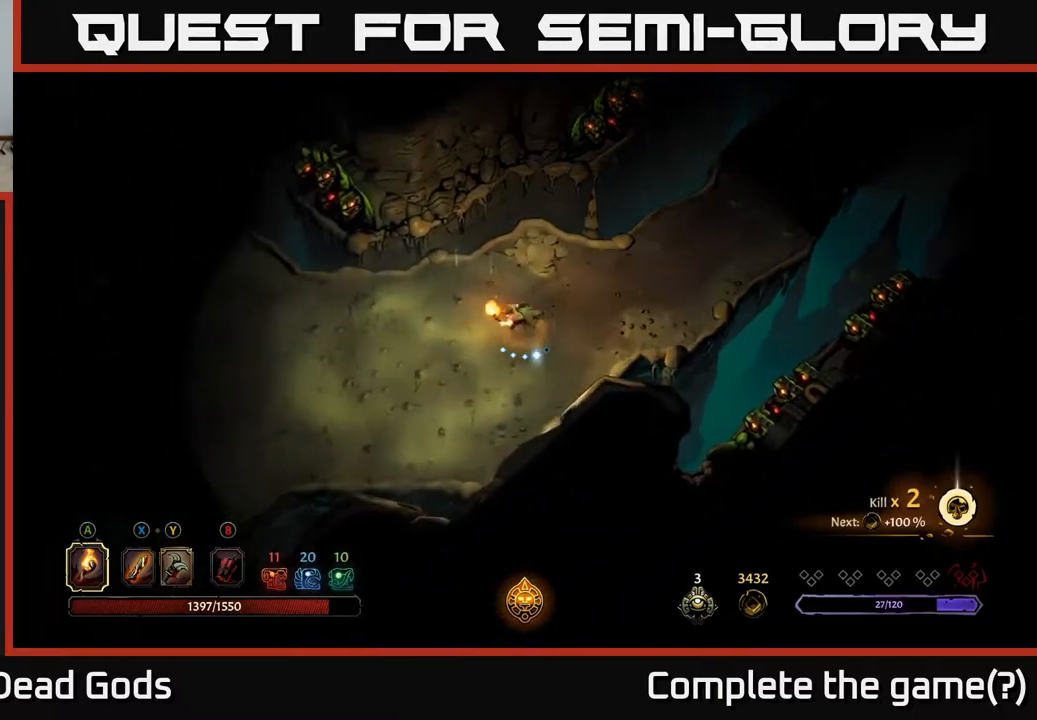
{"buttons": [], "left_stick": "left", "right_stick": "center", "events": [[17, "left_stick", "left"]]}
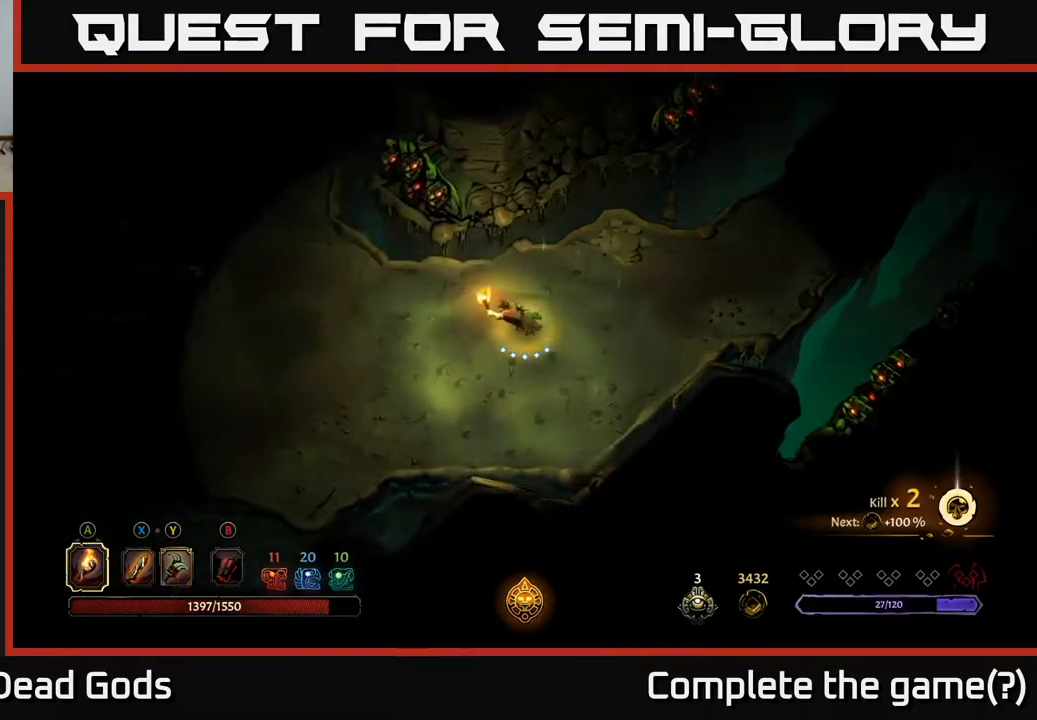
{"buttons": [], "left_stick": "down-left", "right_stick": "center", "events": [[183, "R2", "down"], [300, "R2", "up"], [483, "left_stick", "down-left"]]}
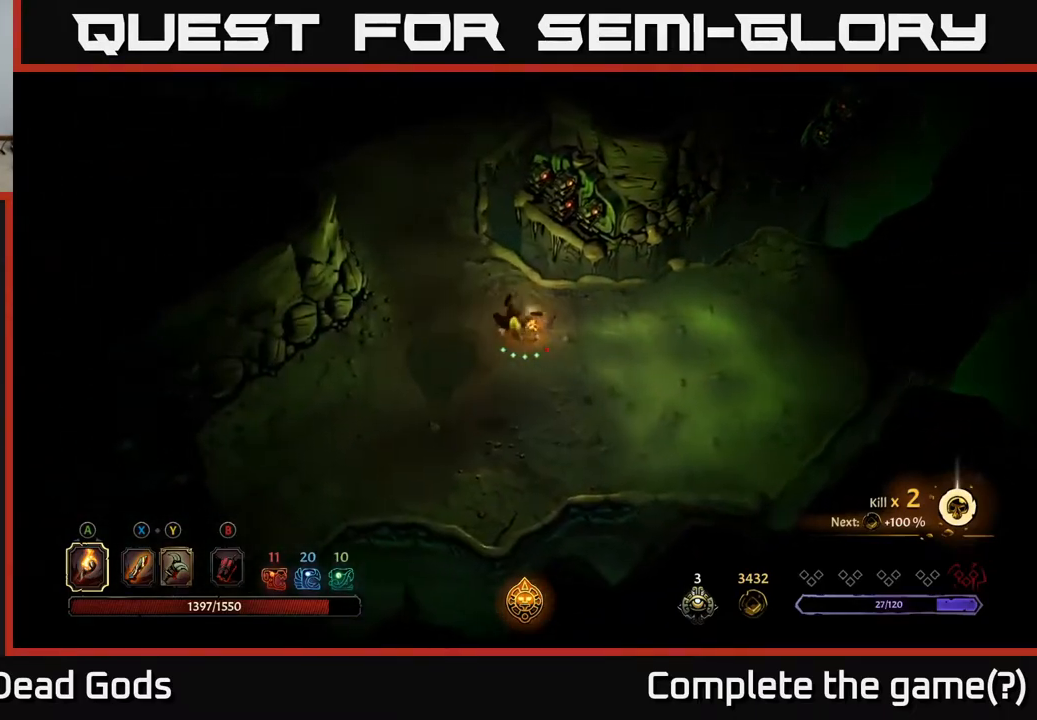
{"buttons": [], "left_stick": "down", "right_stick": "center", "events": [[283, "left_stick", "down"]]}
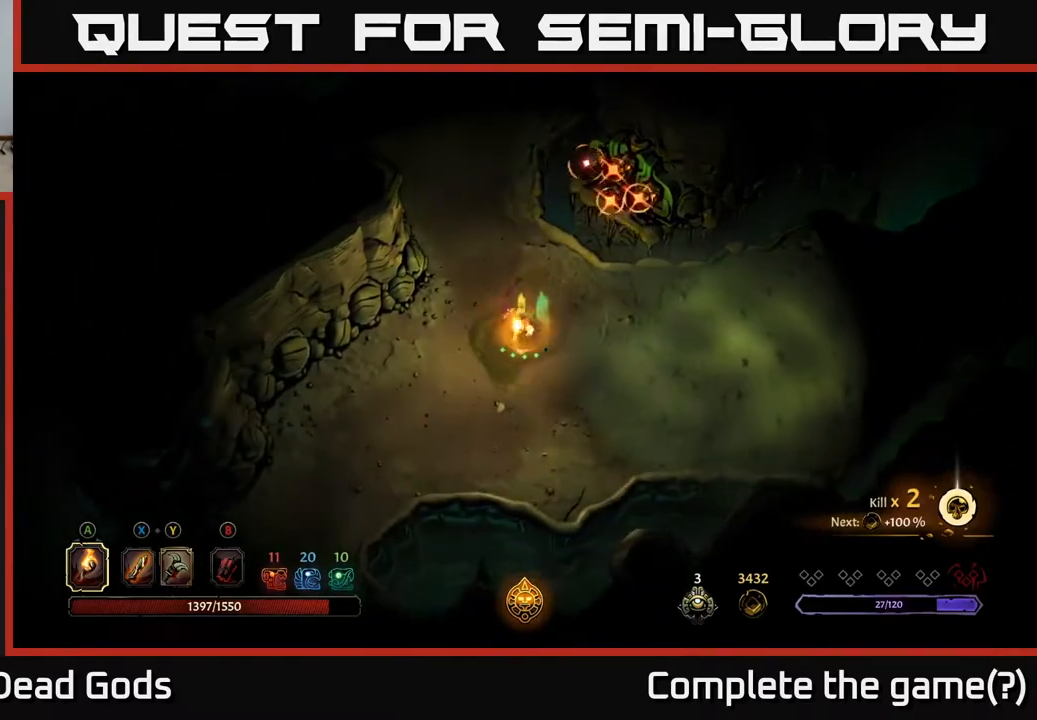
{"buttons": [], "left_stick": "center", "right_stick": "center", "events": [[83, "R2", "down"], [200, "R2", "up"], [400, "left_stick", "left"], [483, "left_stick", "center"]]}
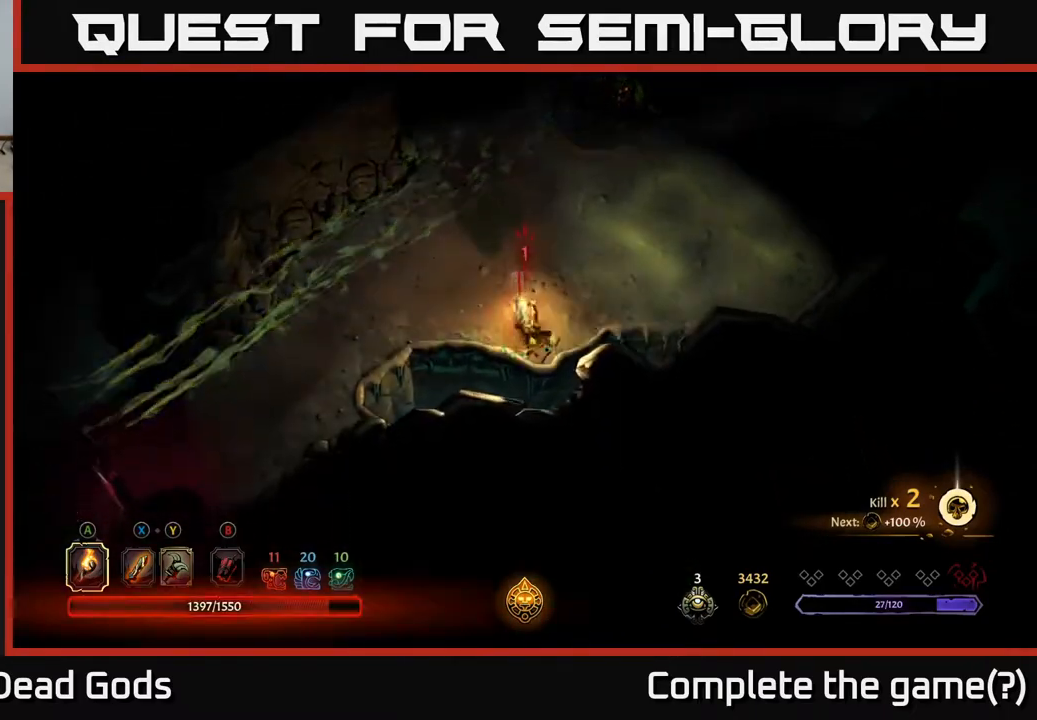
{"buttons": [], "left_stick": "up-left", "right_stick": "center", "events": [[83, "left_stick", "up"], [183, "left_stick", "left"], [367, "left_stick", "up-left"]]}
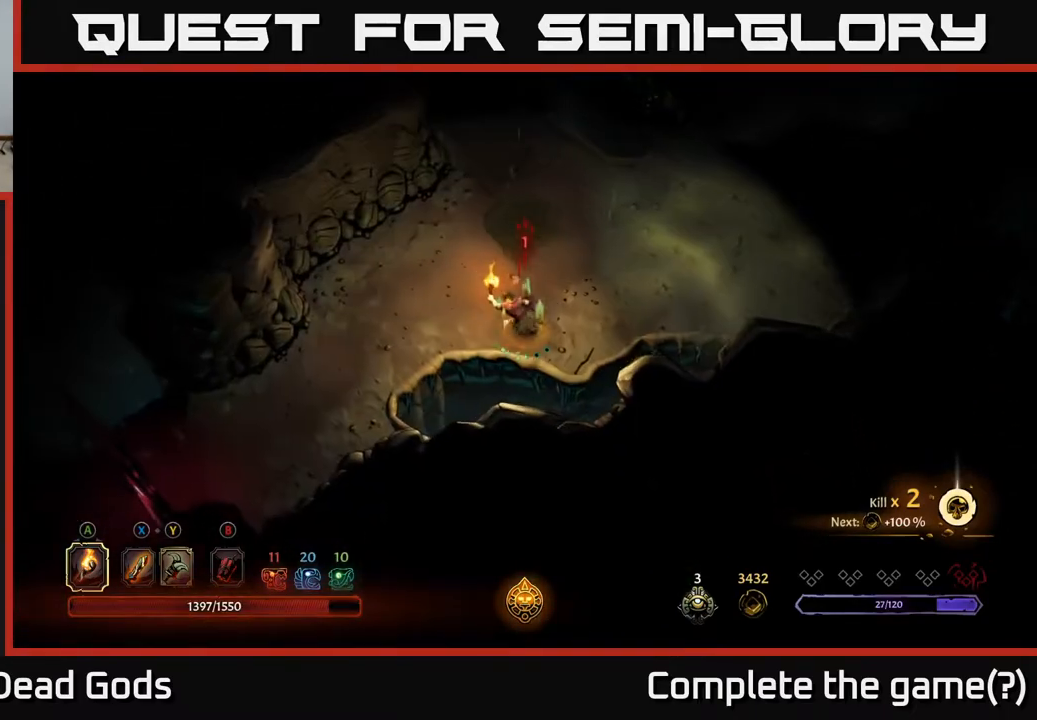
{"buttons": [], "left_stick": "right", "right_stick": "center", "events": [[117, "left_stick", "left"], [283, "left_stick", "up"], [450, "left_stick", "right"]]}
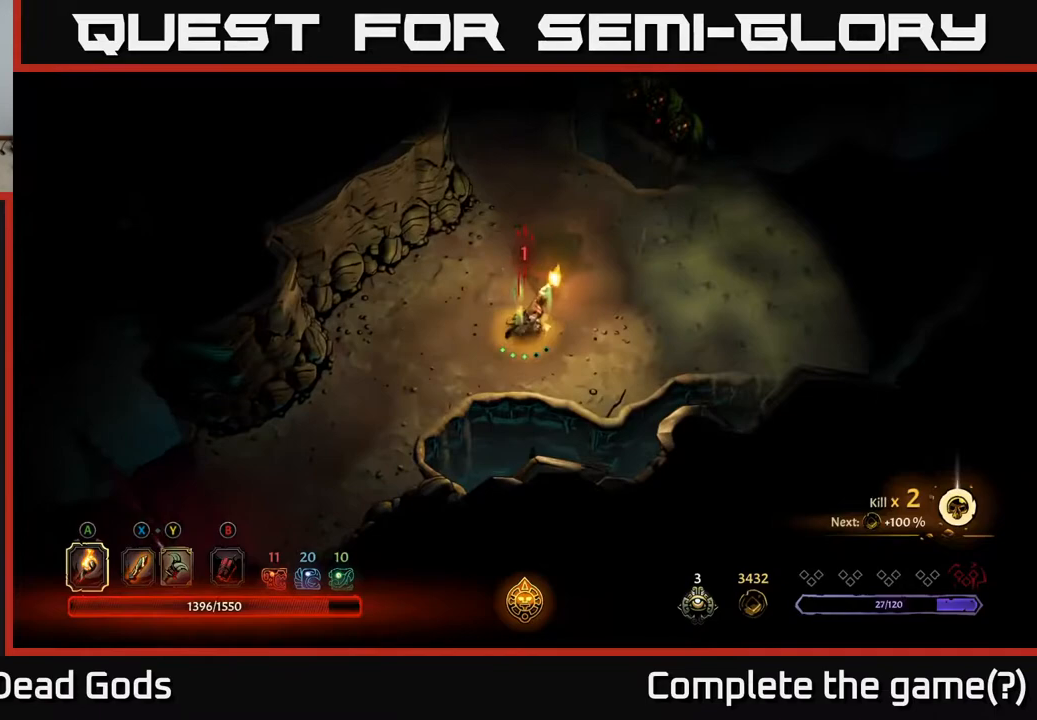
{"buttons": ["A"], "left_stick": "right", "right_stick": "center", "events": [[217, "left_stick", "up-right"], [417, "left_stick", "right"], [483, "A", "down"]]}
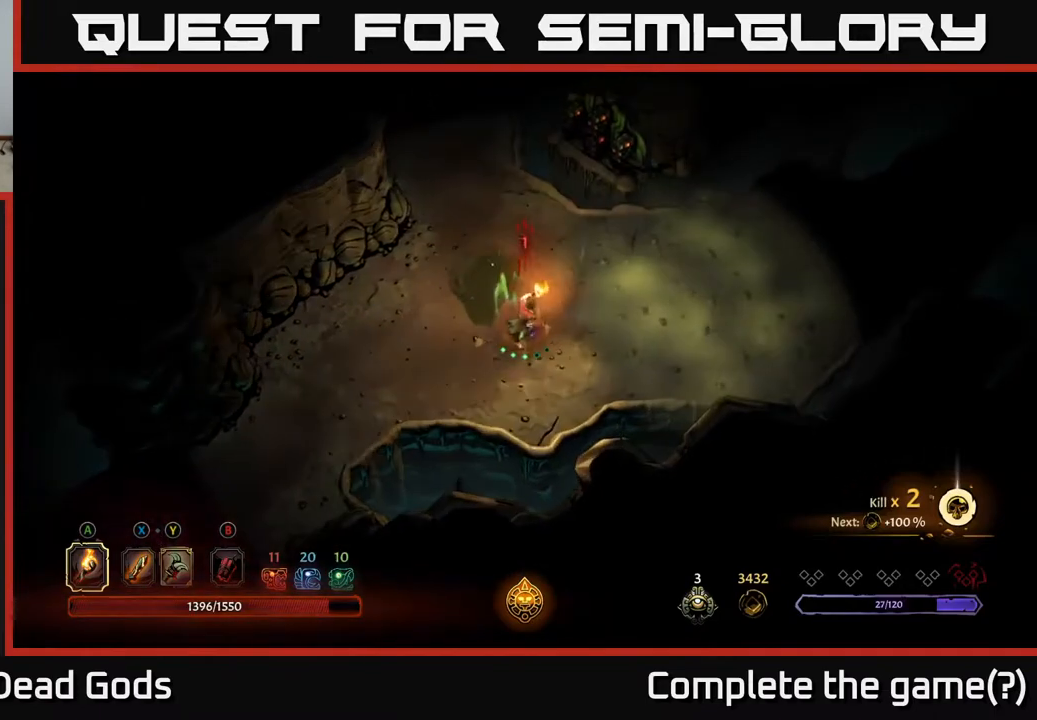
{"buttons": ["R2"], "left_stick": "left", "right_stick": "center", "events": [[83, "left_stick", "center"], [100, "A", "up"], [383, "left_stick", "left"], [467, "R2", "down"]]}
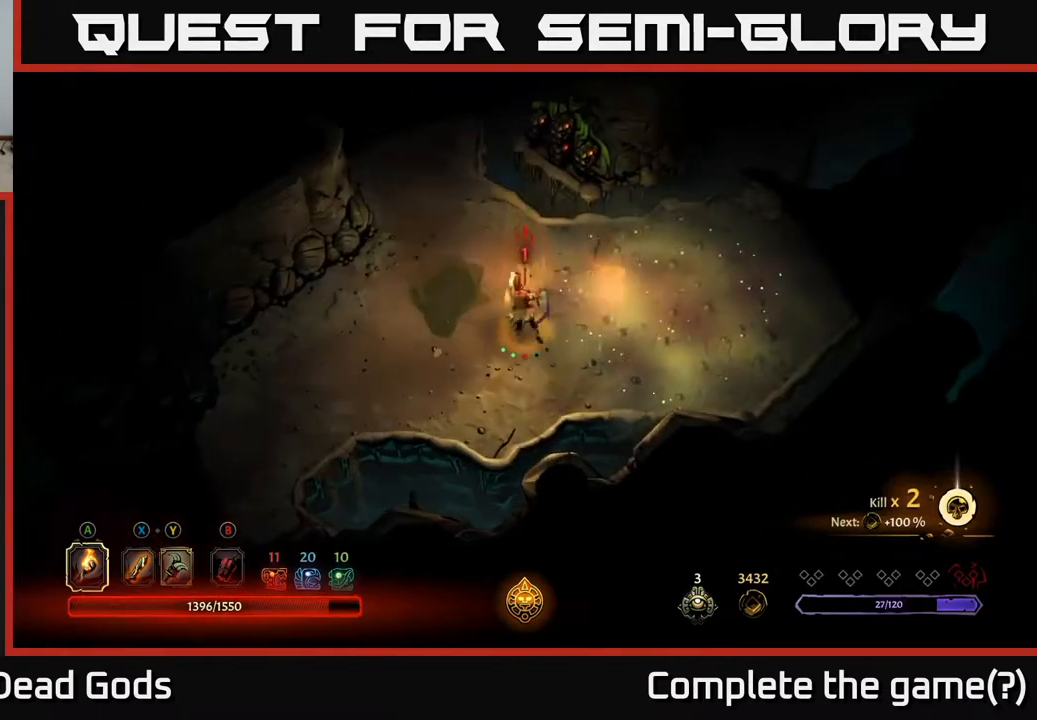
{"buttons": [], "left_stick": "center", "right_stick": "center", "events": [[100, "R2", "up"], [283, "left_stick", "down"], [333, "left_stick", "center"]]}
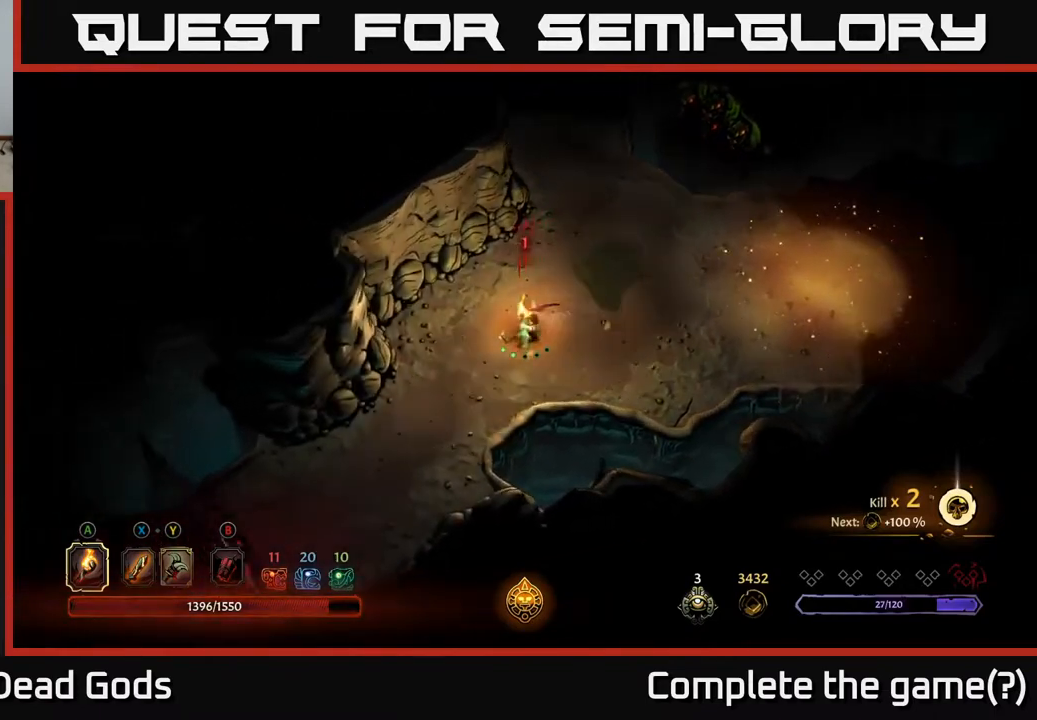
{"buttons": [], "left_stick": "down-right", "right_stick": "center", "events": [[167, "left_stick", "right"], [400, "left_stick", "down-right"]]}
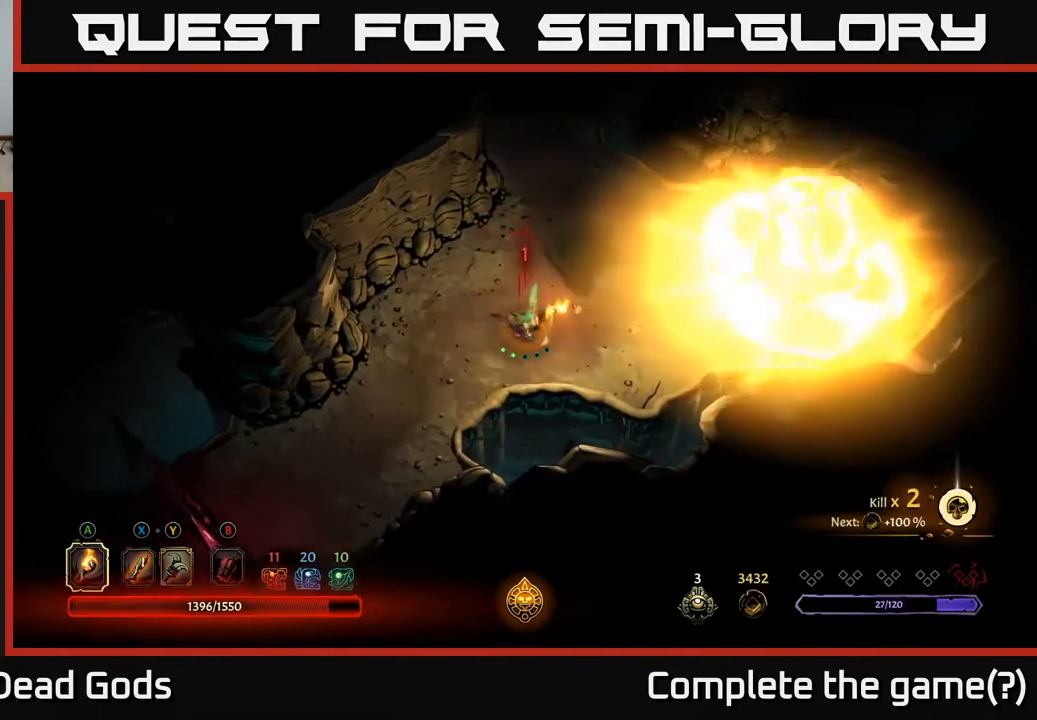
{"buttons": [], "left_stick": "right", "right_stick": "center", "events": [[83, "left_stick", "center"], [267, "left_stick", "right"]]}
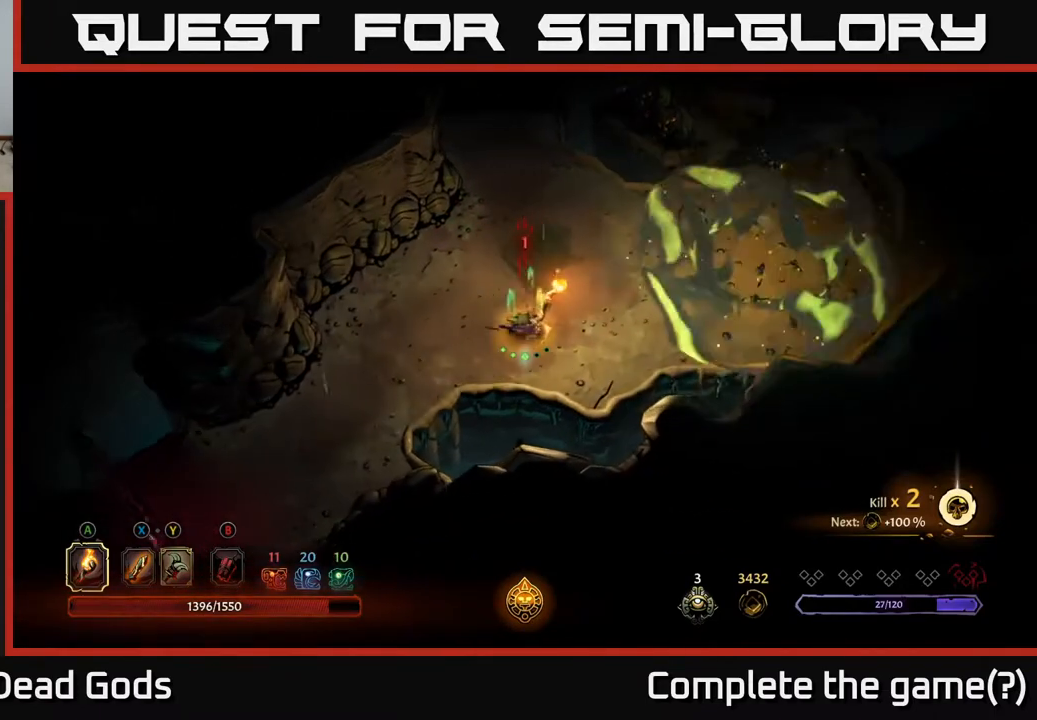
{"buttons": [], "left_stick": "up", "right_stick": "center", "events": [[150, "left_stick", "up-right"], [300, "left_stick", "up"]]}
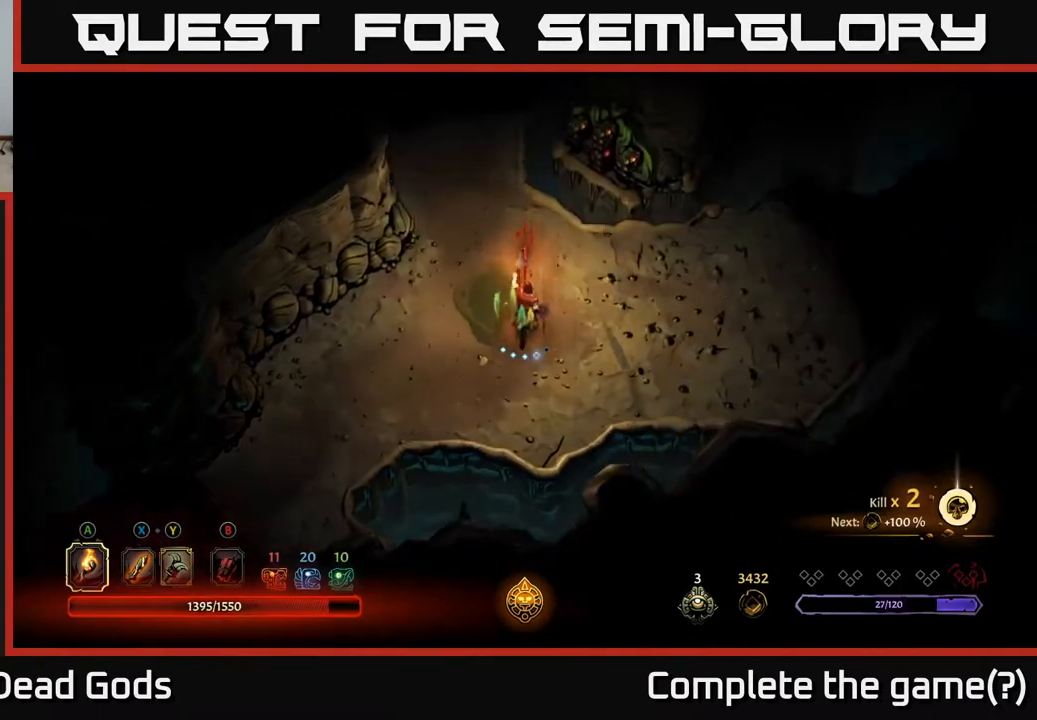
{"buttons": [], "left_stick": "up", "right_stick": "center", "events": []}
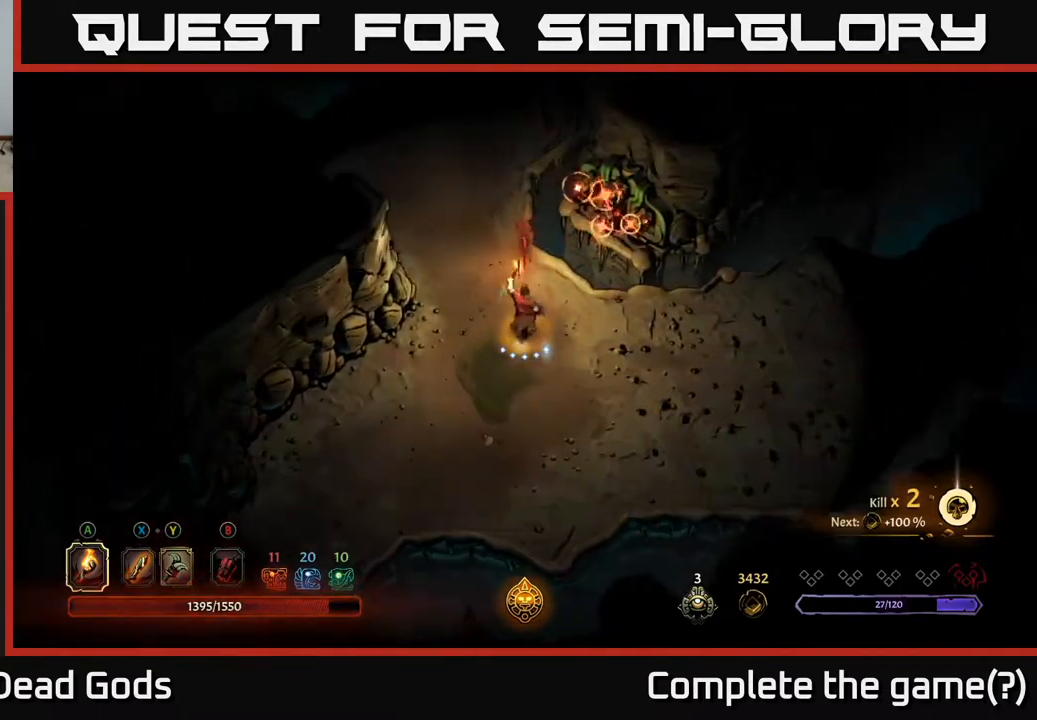
{"buttons": [], "left_stick": "up", "right_stick": "center", "events": [[17, "left_stick", "up-left"], [150, "R2", "down"], [167, "left_stick", "up"], [450, "R2", "up"]]}
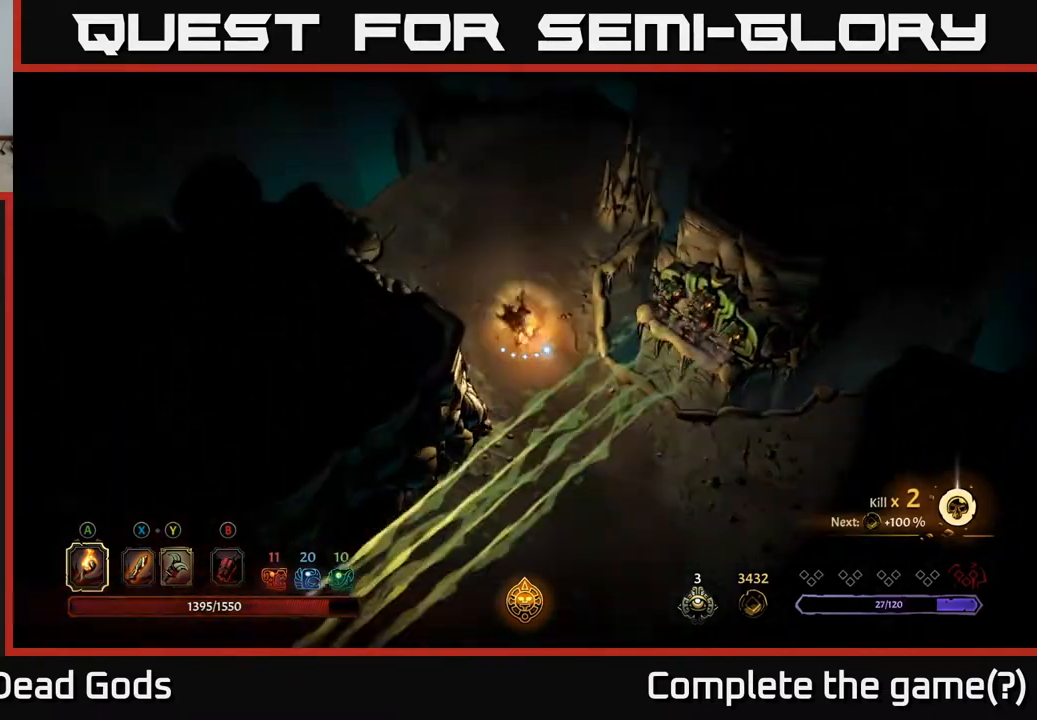
{"buttons": [], "left_stick": "up", "right_stick": "center", "events": []}
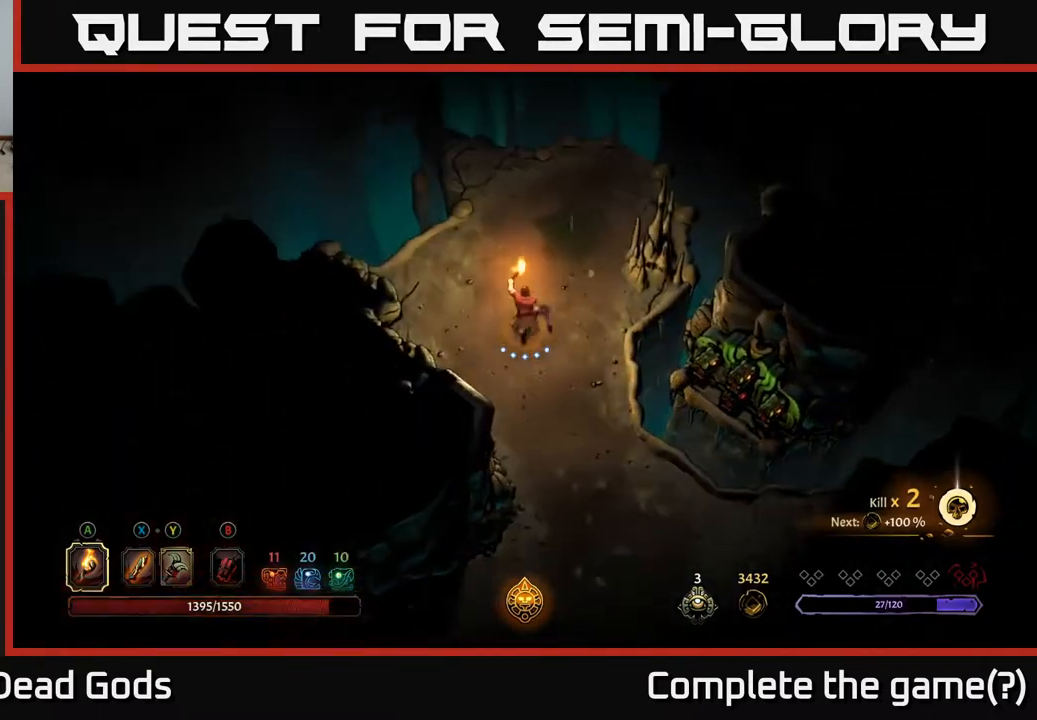
{"buttons": [], "left_stick": "up", "right_stick": "center", "events": []}
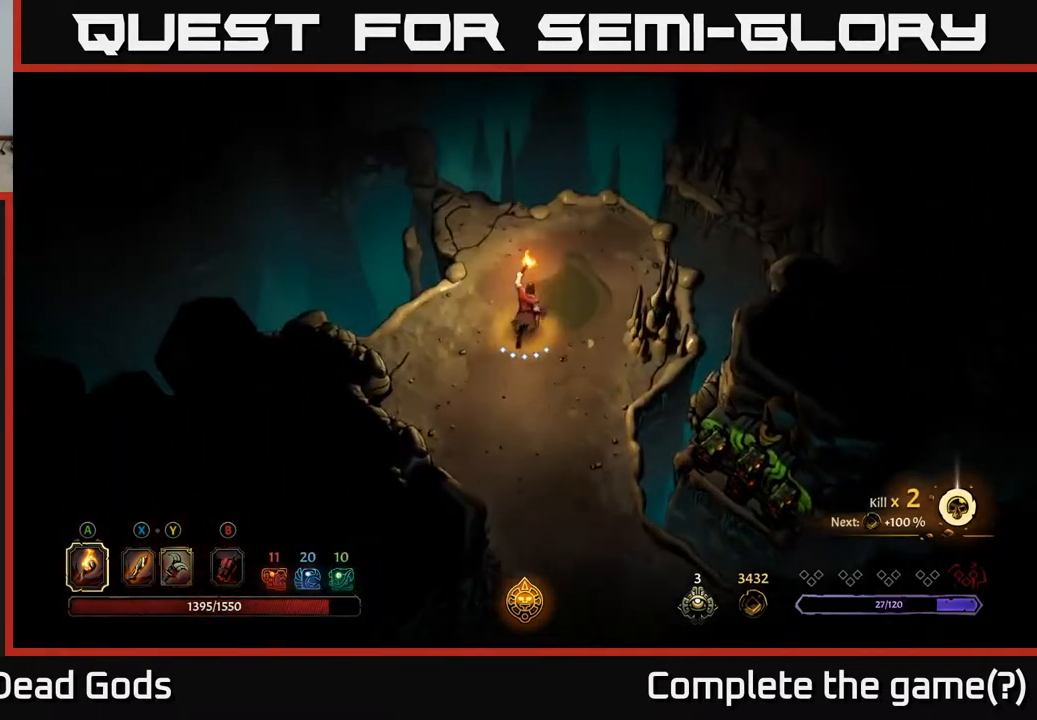
{"buttons": [], "left_stick": "up", "right_stick": "center", "events": []}
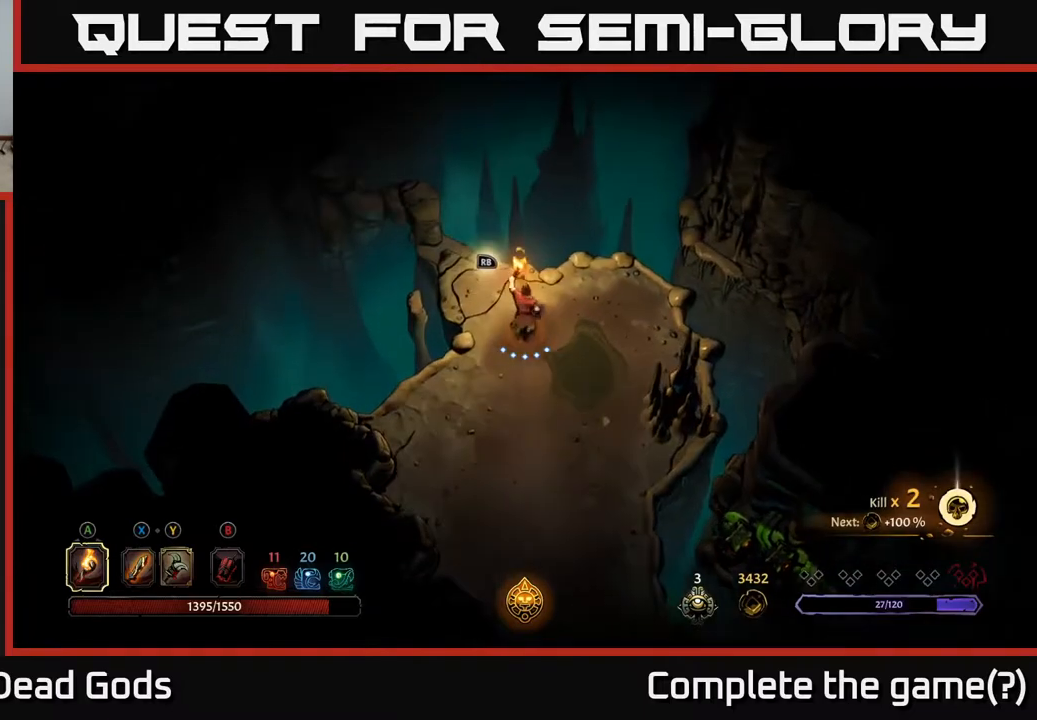
{"buttons": [], "left_stick": "center", "right_stick": "center", "events": [[83, "left_stick", "up-left"], [267, "R1", "down"], [417, "R1", "up"], [483, "left_stick", "center"]]}
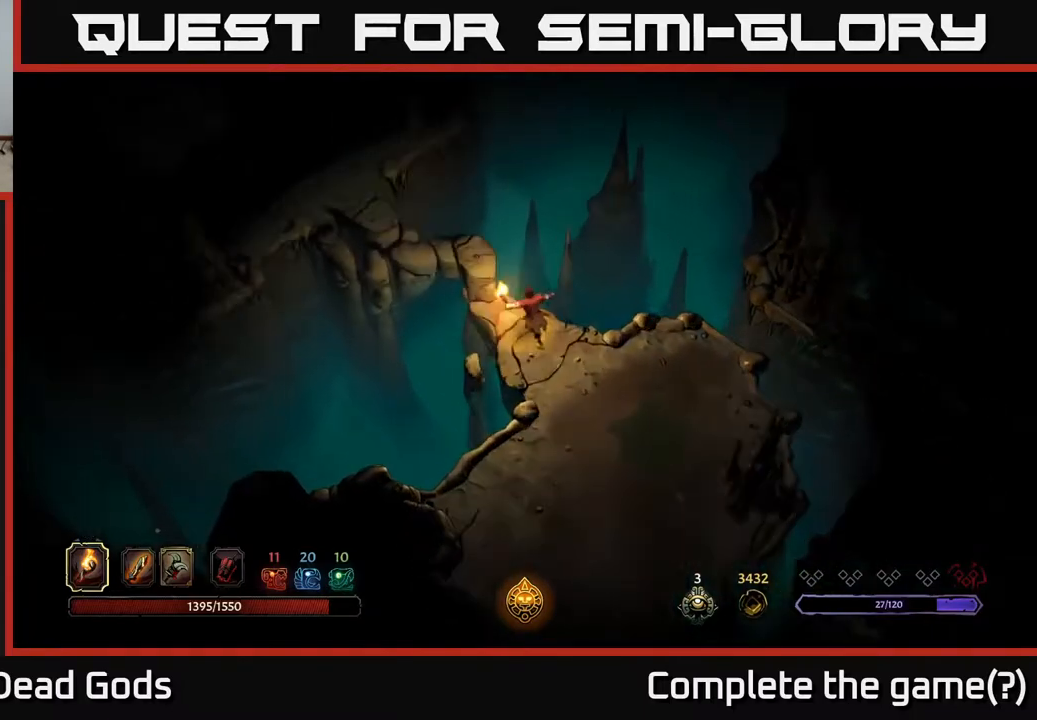
{"buttons": [], "left_stick": "center", "right_stick": "center", "events": []}
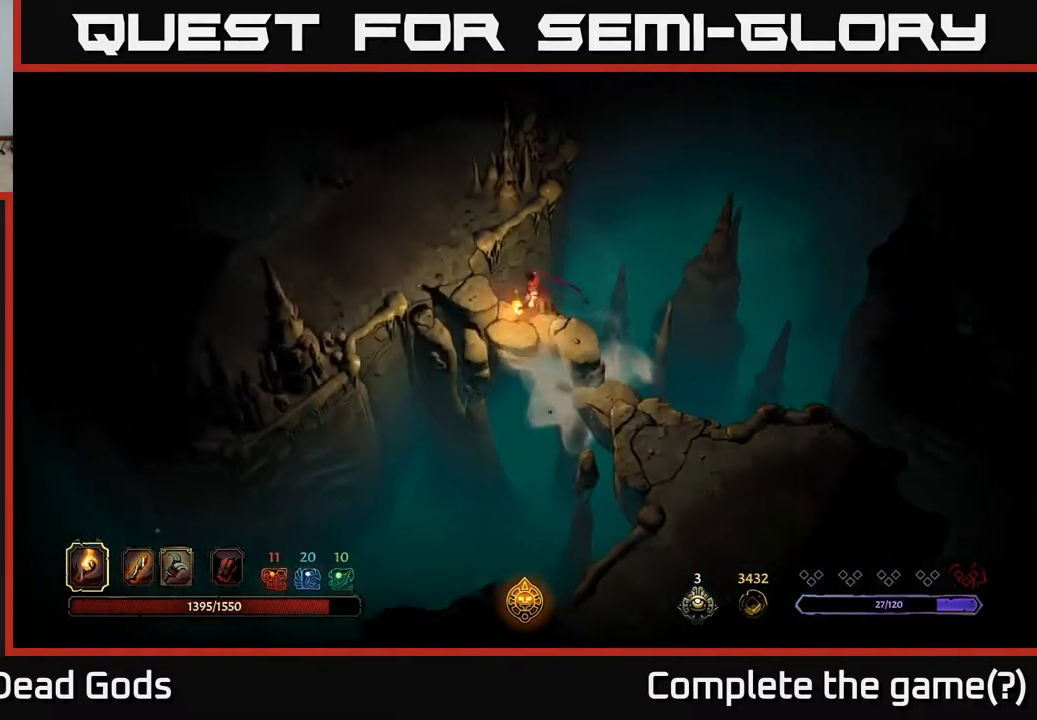
{"buttons": [], "left_stick": "up", "right_stick": "center", "events": [[450, "left_stick", "up"]]}
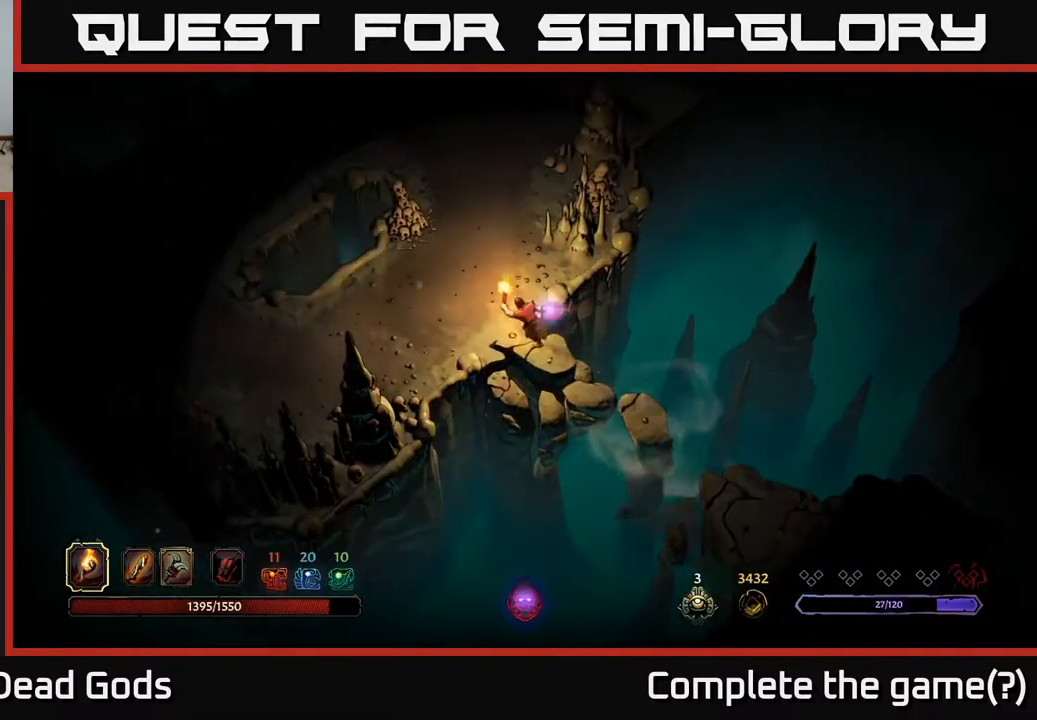
{"buttons": [], "left_stick": "up-left", "right_stick": "center", "events": [[117, "left_stick", "up-left"]]}
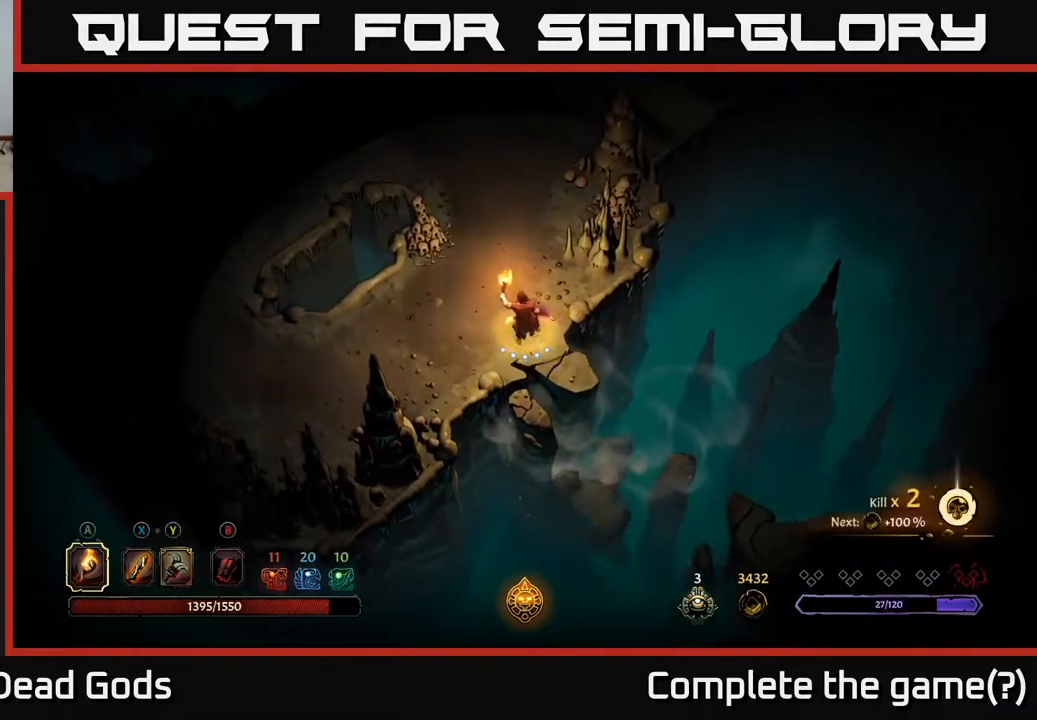
{"buttons": [], "left_stick": "up", "right_stick": "center", "events": [[17, "left_stick", "up"]]}
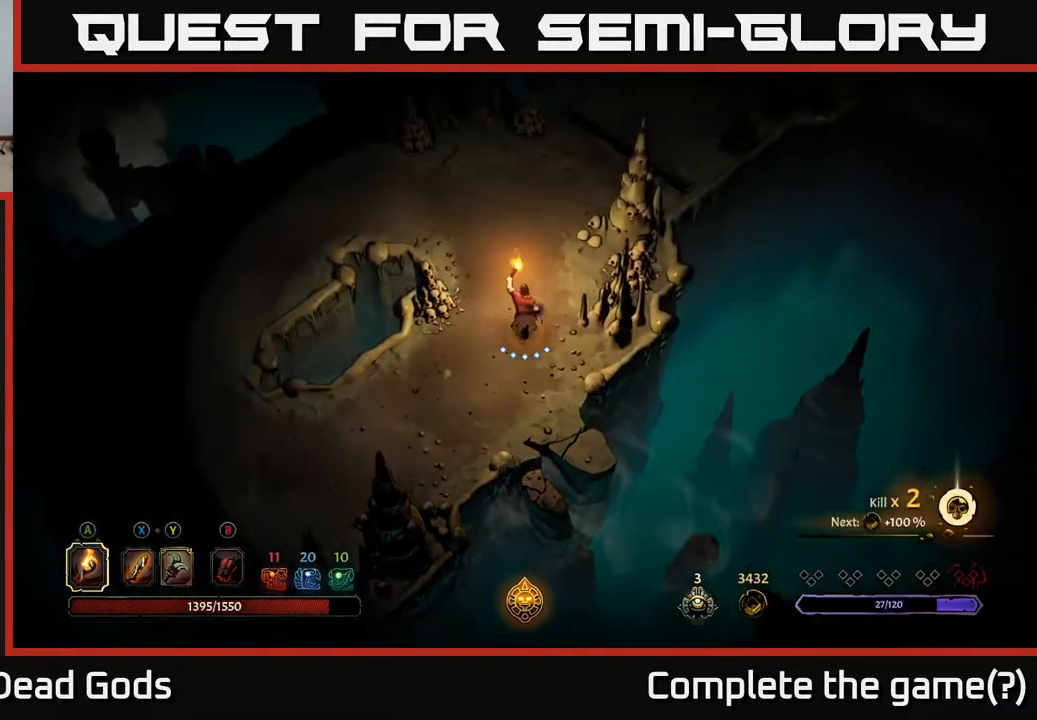
{"buttons": [], "left_stick": "up-left", "right_stick": "center", "events": [[117, "left_stick", "up-left"]]}
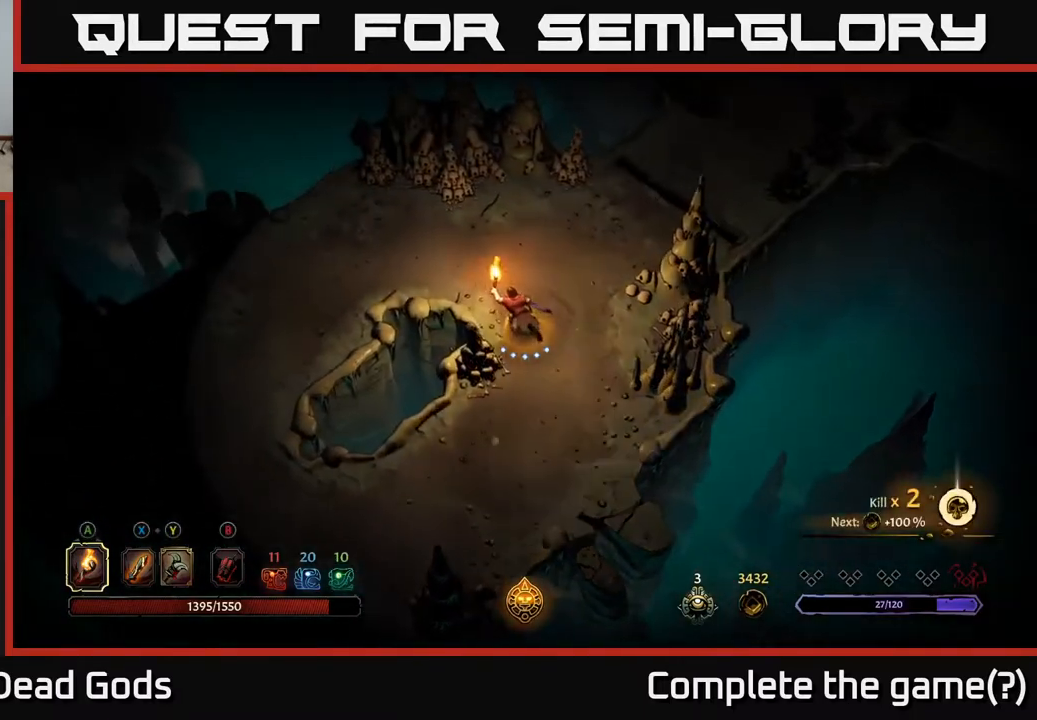
{"buttons": [], "left_stick": "up-left", "right_stick": "center", "events": []}
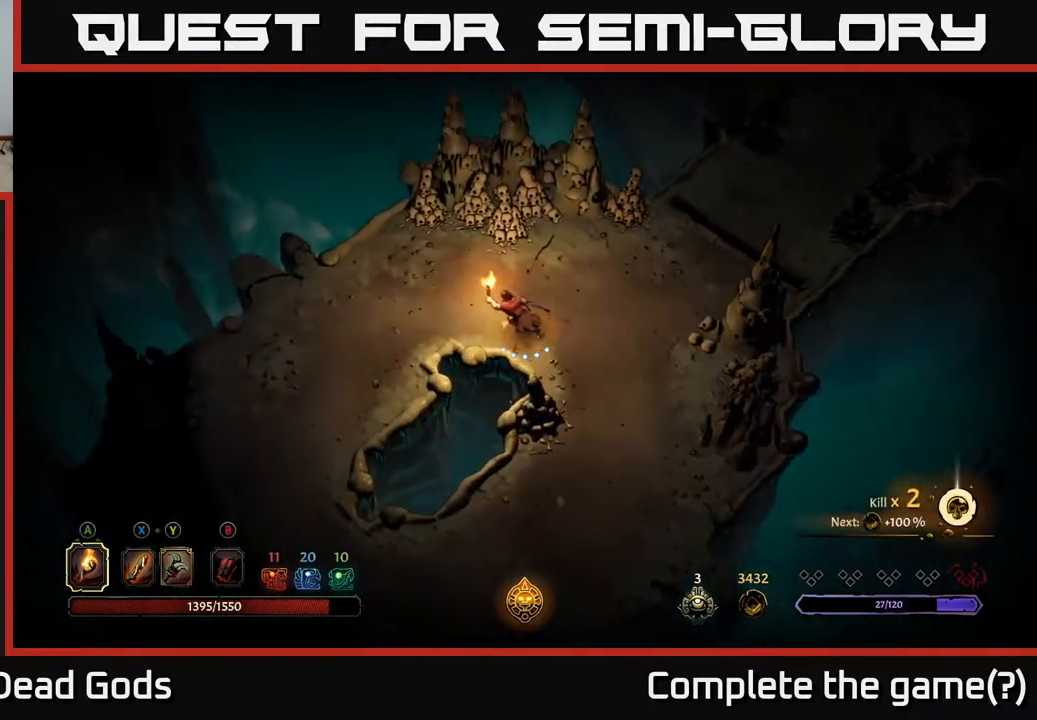
{"buttons": [], "left_stick": "right", "right_stick": "center", "events": [[50, "left_stick", "left"], [300, "left_stick", "right"]]}